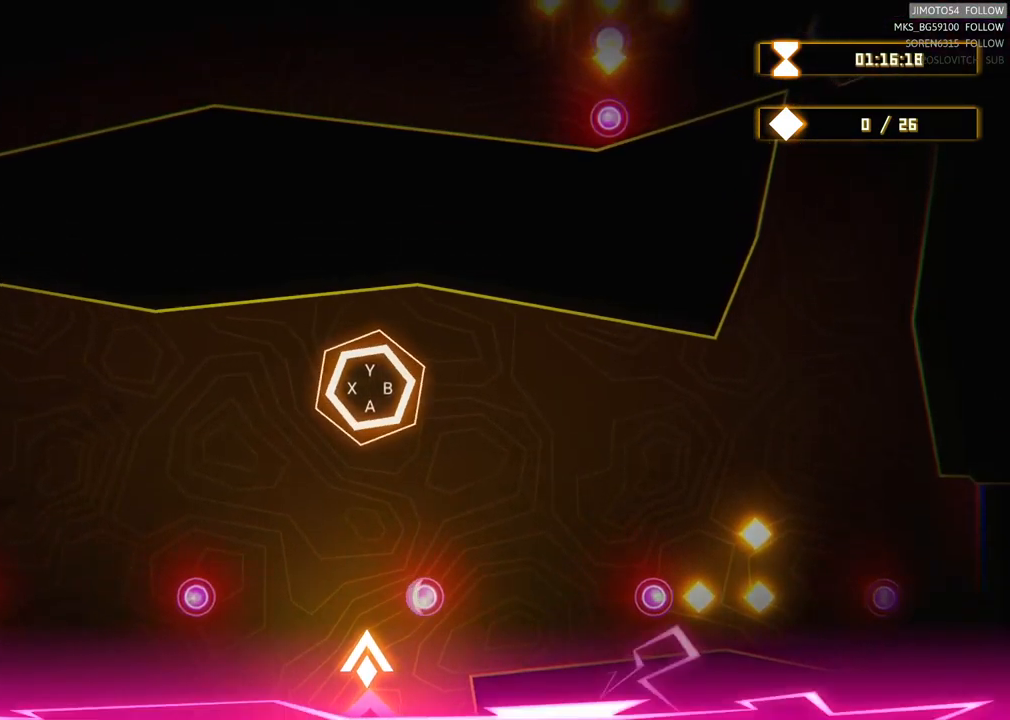
Gameplay with a controller (Xbox layout); each line is a JSON object with the inputs held at the frame after it (dt_ms = milliseconds from this image to that frame). "events" lists button and stick changes between this image and that frame as [ms after this image, input, new state], when the widget could be followed in between. Not read: HOME L1.
{"dt_ms": 500, "buttons": [], "left_stick": "center", "right_stick": "center", "events": [[17, "left_stick", "up"], [283, "left_stick", "center"]]}
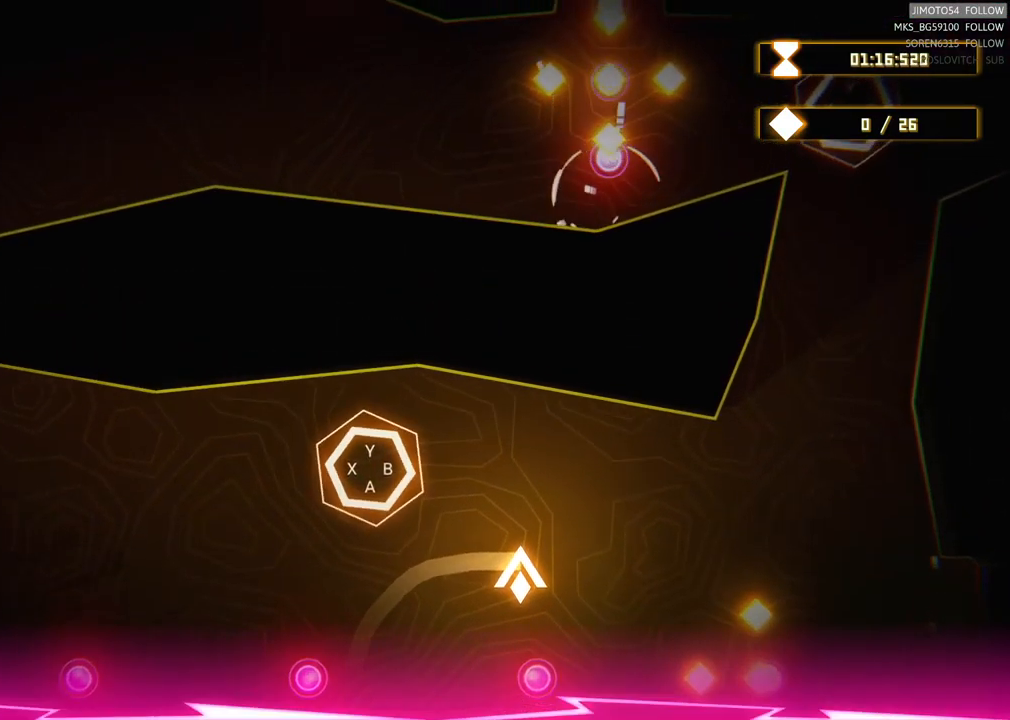
{"dt_ms": 500, "buttons": ["X"], "left_stick": "center", "right_stick": "center", "events": [[67, "left_stick", "left"], [150, "left_stick", "up-left"], [450, "X", "down"], [450, "left_stick", "center"]]}
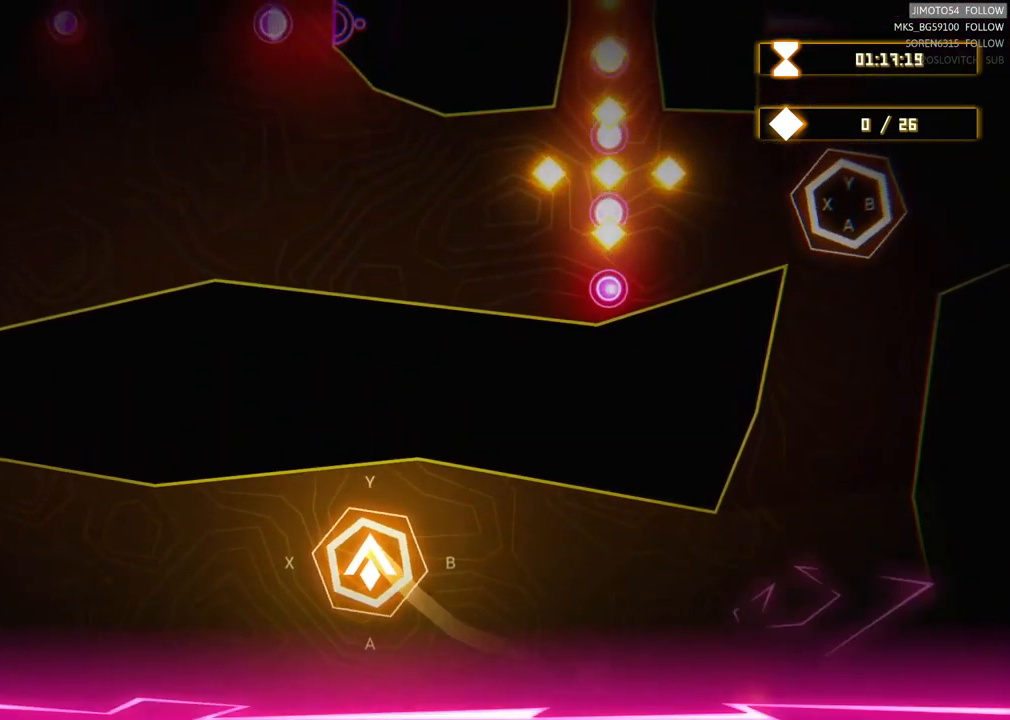
{"dt_ms": 500, "buttons": [], "left_stick": "center", "right_stick": "center", "events": [[100, "X", "up"]]}
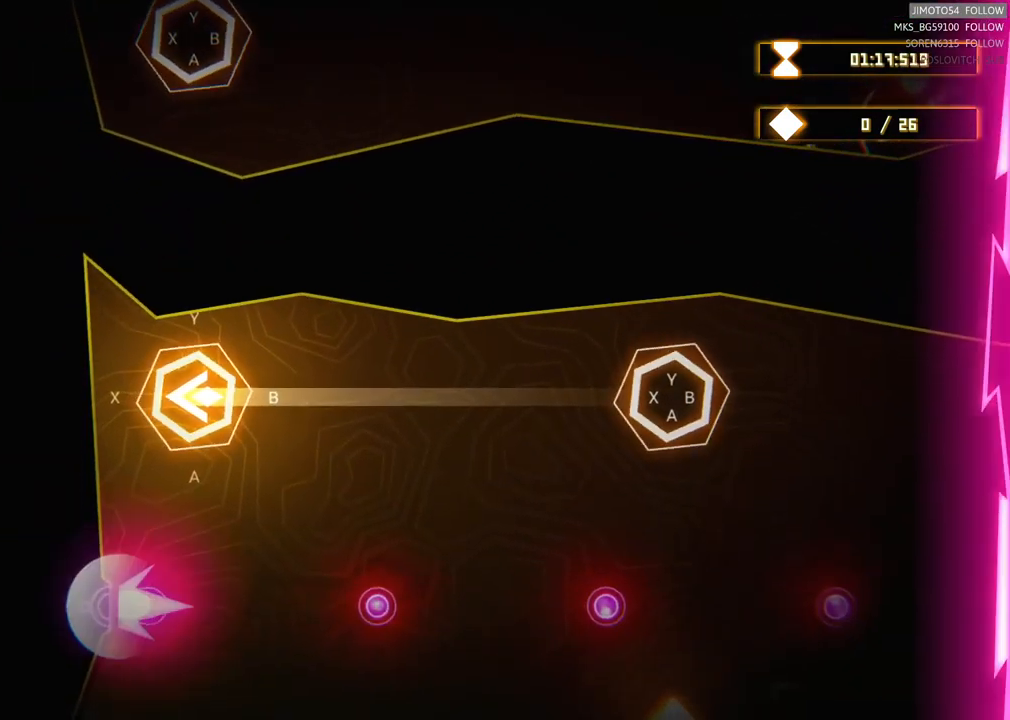
{"dt_ms": 500, "buttons": [], "left_stick": "center", "right_stick": "center", "events": []}
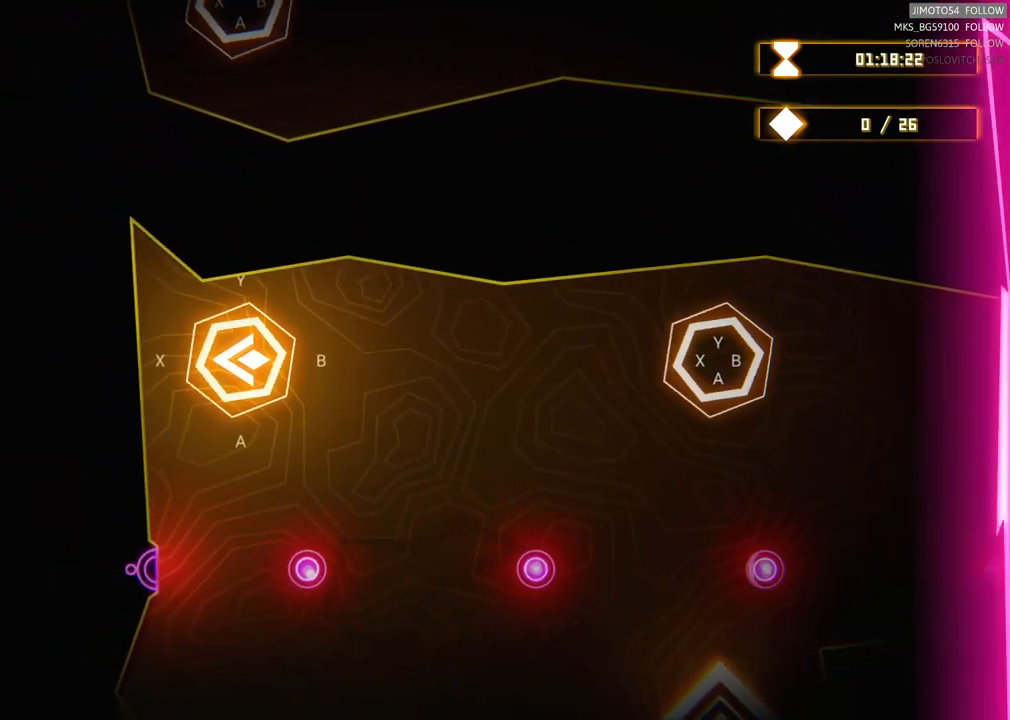
{"dt_ms": 500, "buttons": [], "left_stick": "center", "right_stick": "center", "events": [[233, "B", "down"], [367, "B", "up"]]}
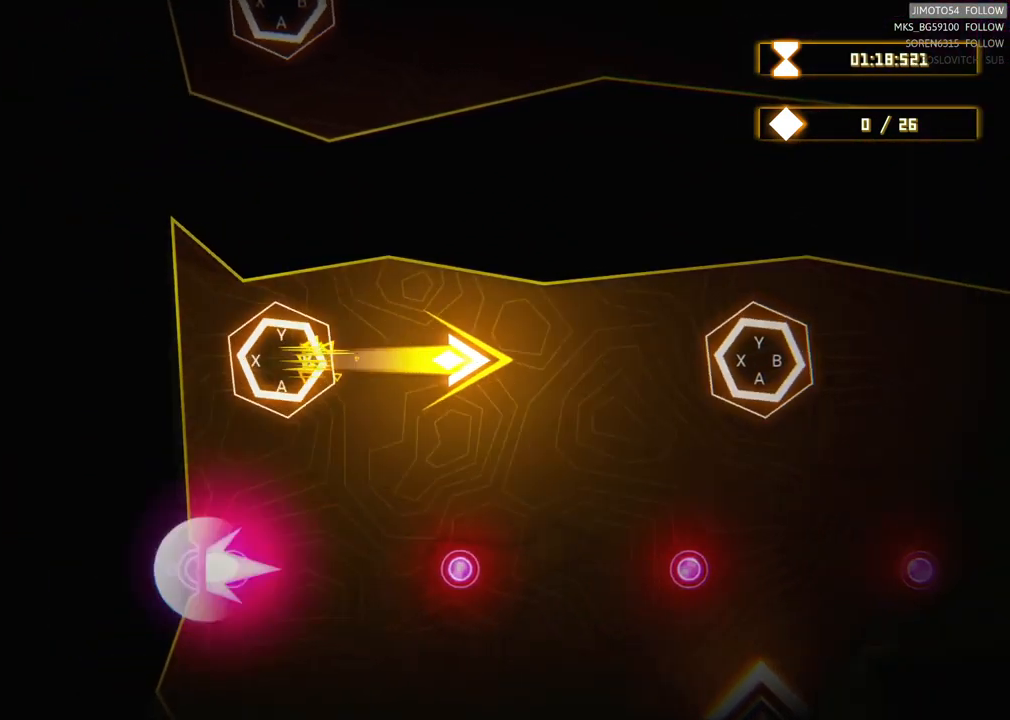
{"dt_ms": 500, "buttons": [], "left_stick": "center", "right_stick": "center", "events": []}
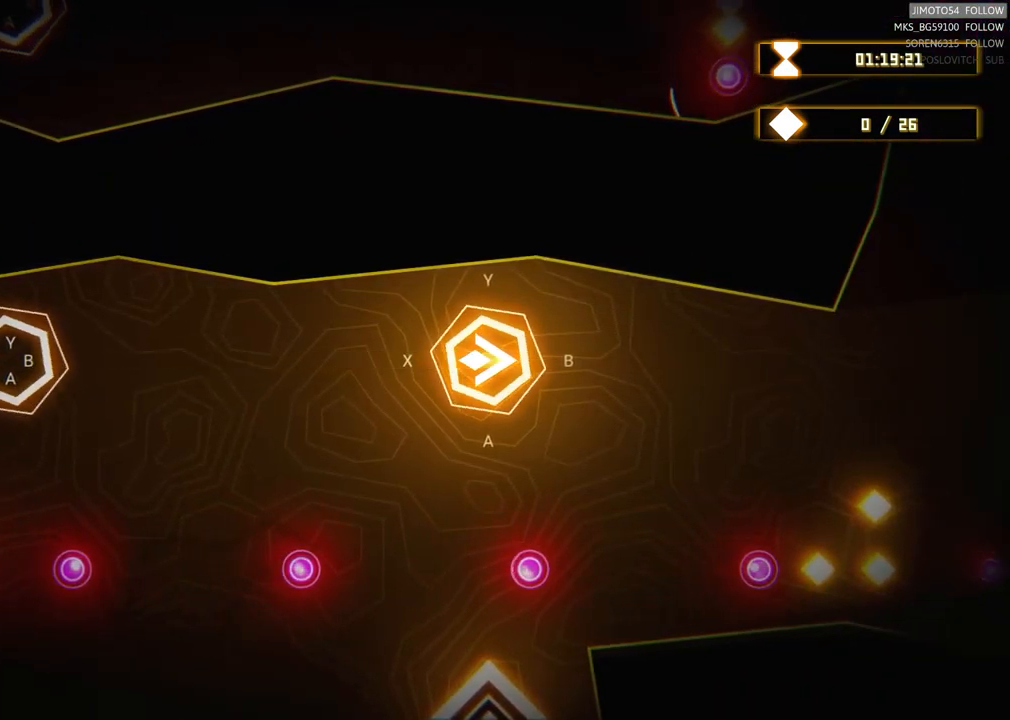
{"dt_ms": 516, "buttons": [], "left_stick": "center", "right_stick": "center", "events": []}
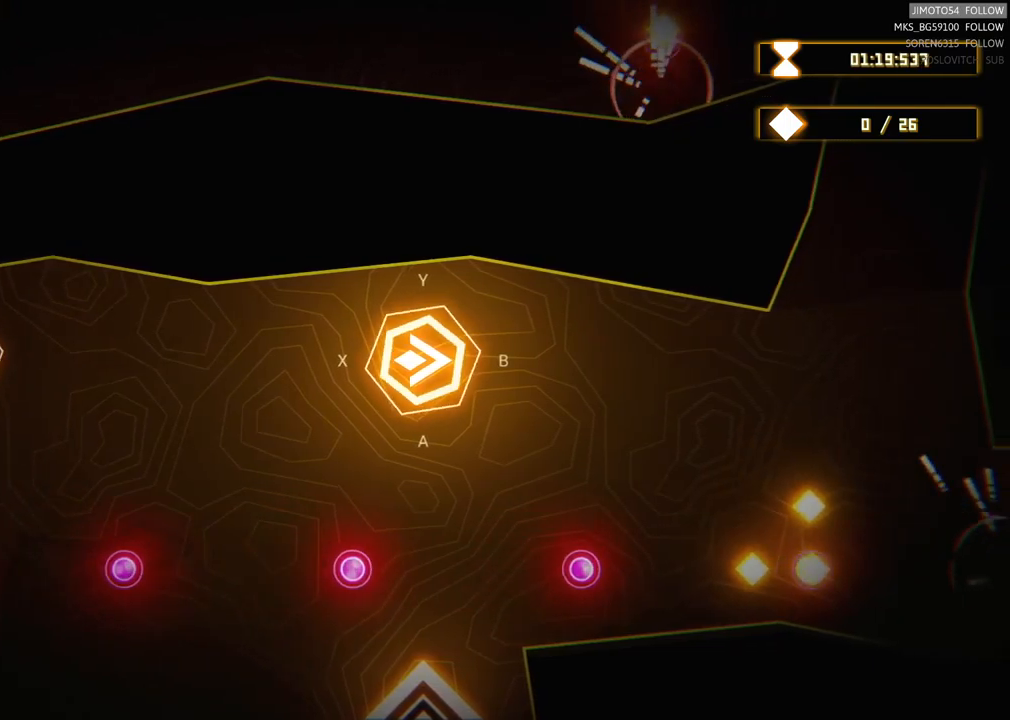
{"dt_ms": 500, "buttons": [], "left_stick": "center", "right_stick": "center", "events": []}
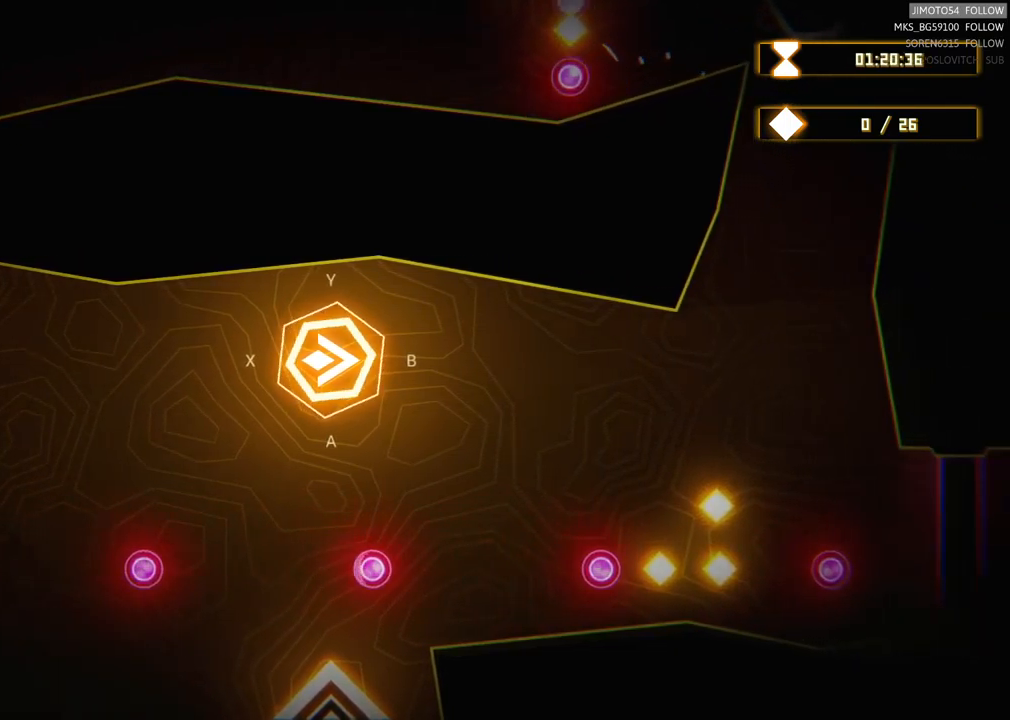
{"dt_ms": 500, "buttons": [], "left_stick": "up-right", "right_stick": "center", "events": [[83, "A", "down"], [267, "A", "up"], [383, "left_stick", "up-right"]]}
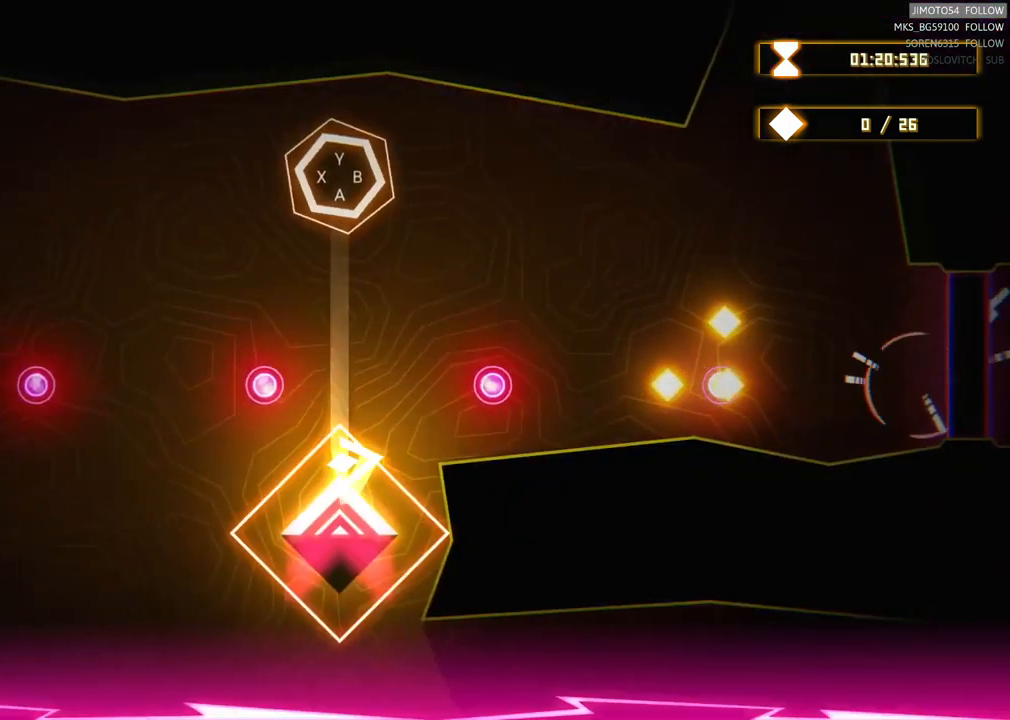
{"dt_ms": 500, "buttons": [], "left_stick": "right", "right_stick": "center", "events": [[67, "left_stick", "up"], [250, "left_stick", "center"], [450, "left_stick", "right"]]}
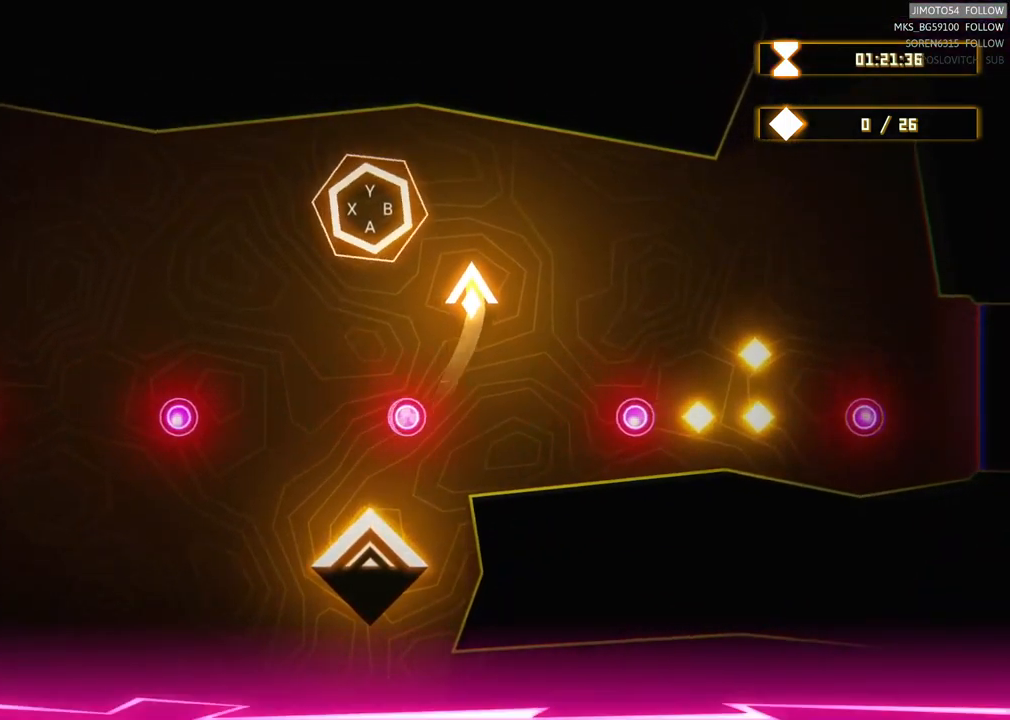
{"dt_ms": 500, "buttons": [], "left_stick": "center", "right_stick": "center", "events": [[17, "left_stick", "down-right"], [400, "left_stick", "center"]]}
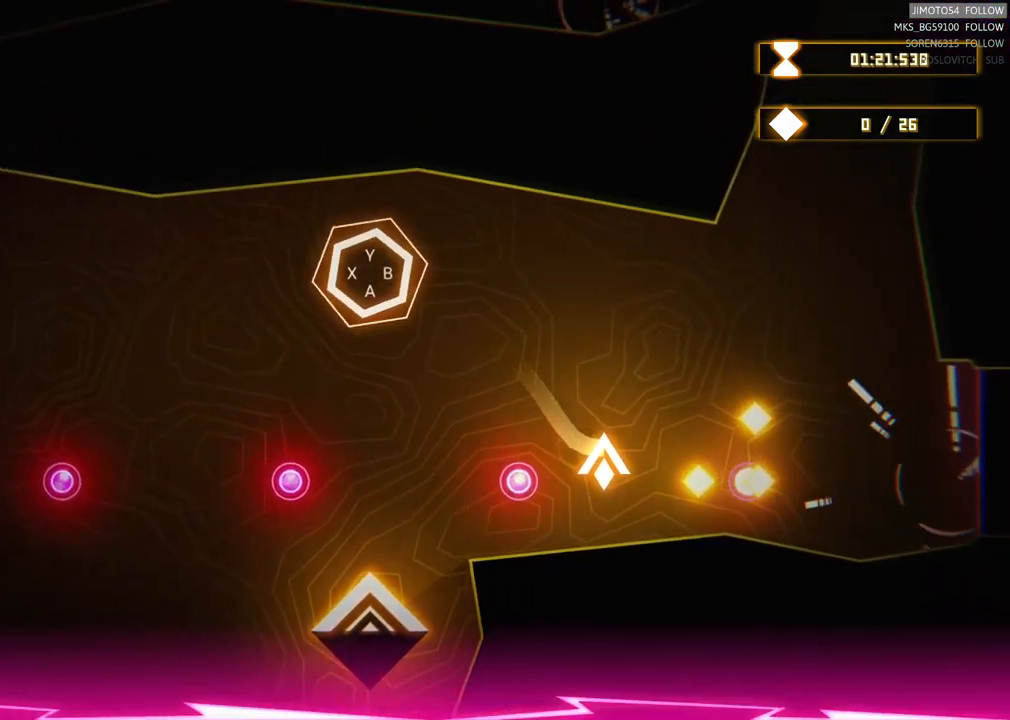
{"dt_ms": 500, "buttons": [], "left_stick": "center", "right_stick": "center", "events": [[183, "left_stick", "right"], [433, "left_stick", "center"]]}
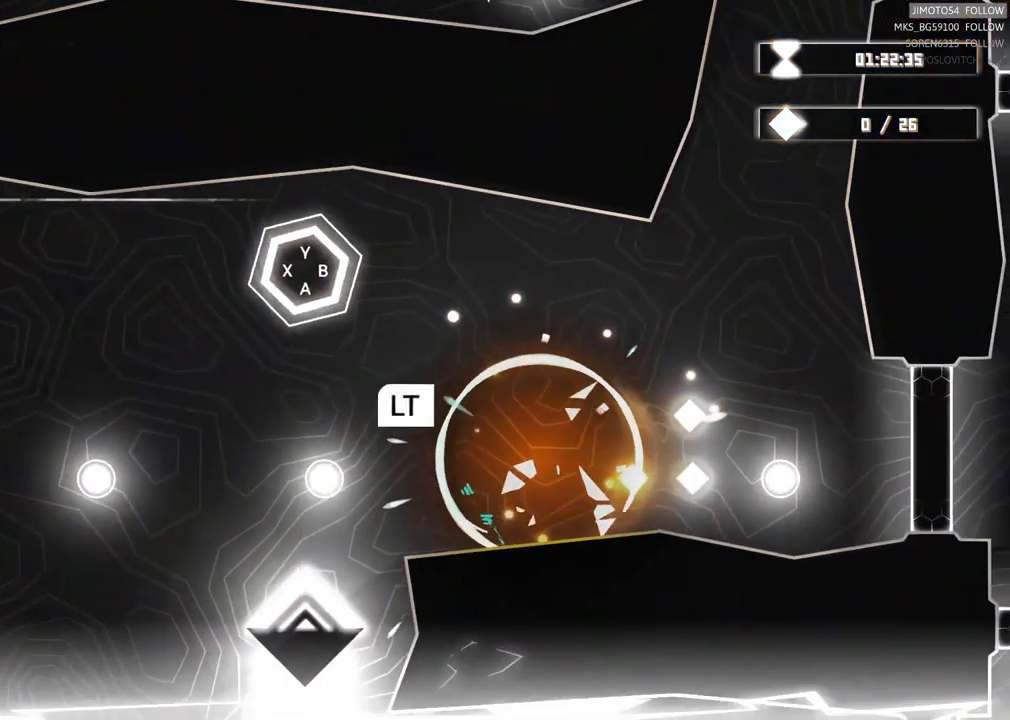
{"dt_ms": 500, "buttons": ["L2"], "left_stick": "center", "right_stick": "center", "events": [[367, "L2", "down"]]}
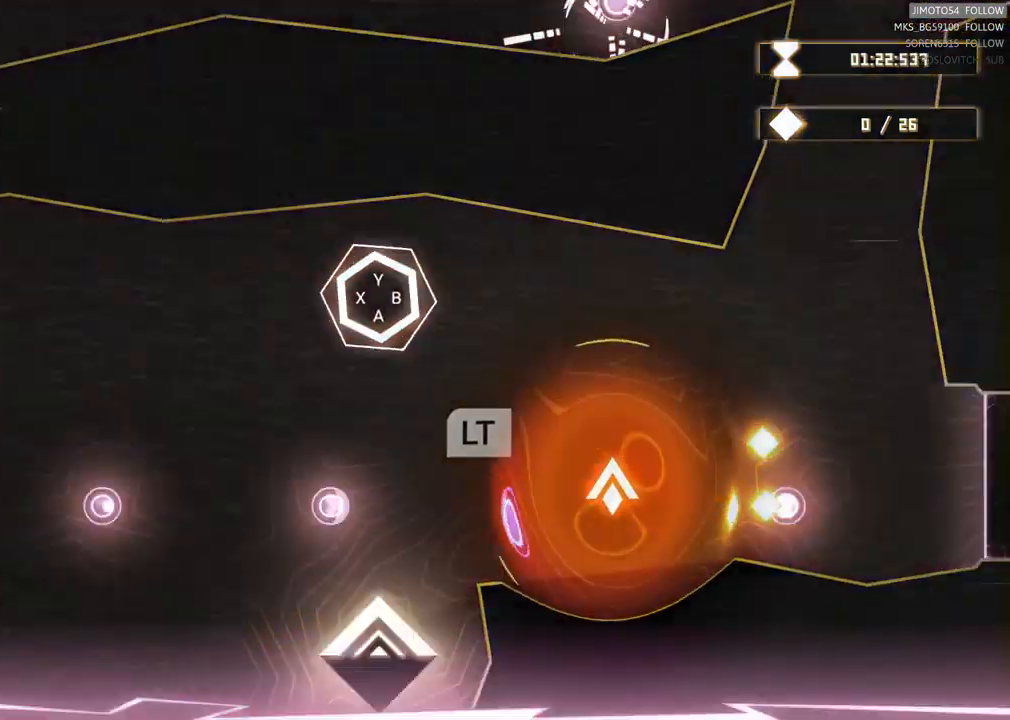
{"dt_ms": 500, "buttons": [], "left_stick": "center", "right_stick": "center", "events": [[117, "L2", "up"], [167, "L2", "down"], [250, "L2", "up"]]}
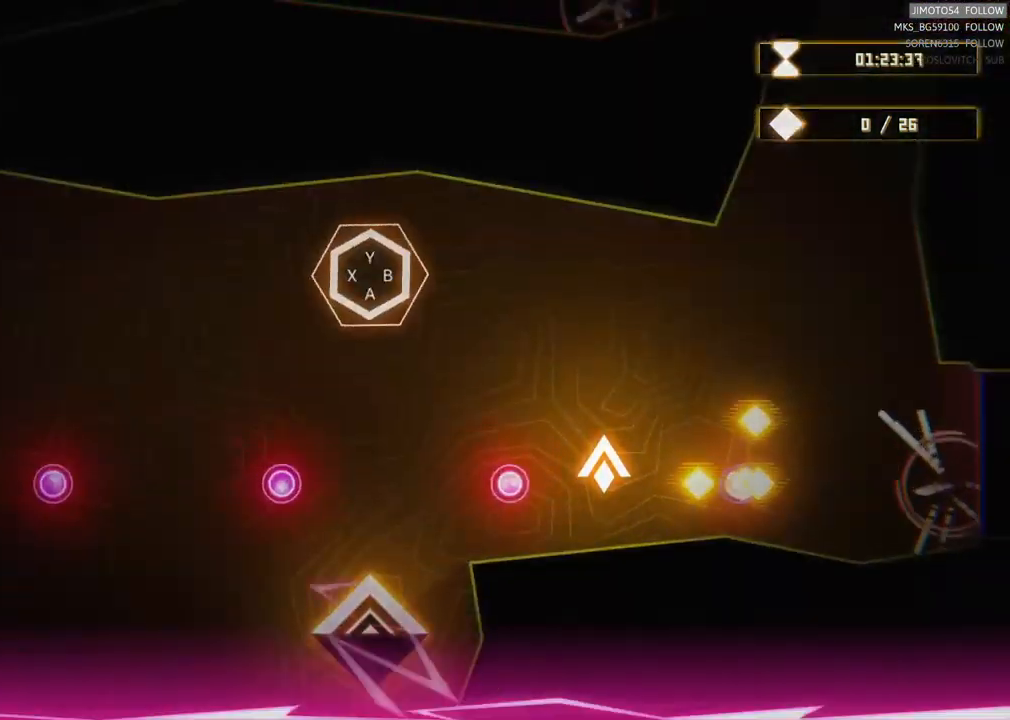
{"dt_ms": 500, "buttons": [], "left_stick": "center", "right_stick": "center", "events": [[100, "left_stick", "right"], [317, "left_stick", "center"]]}
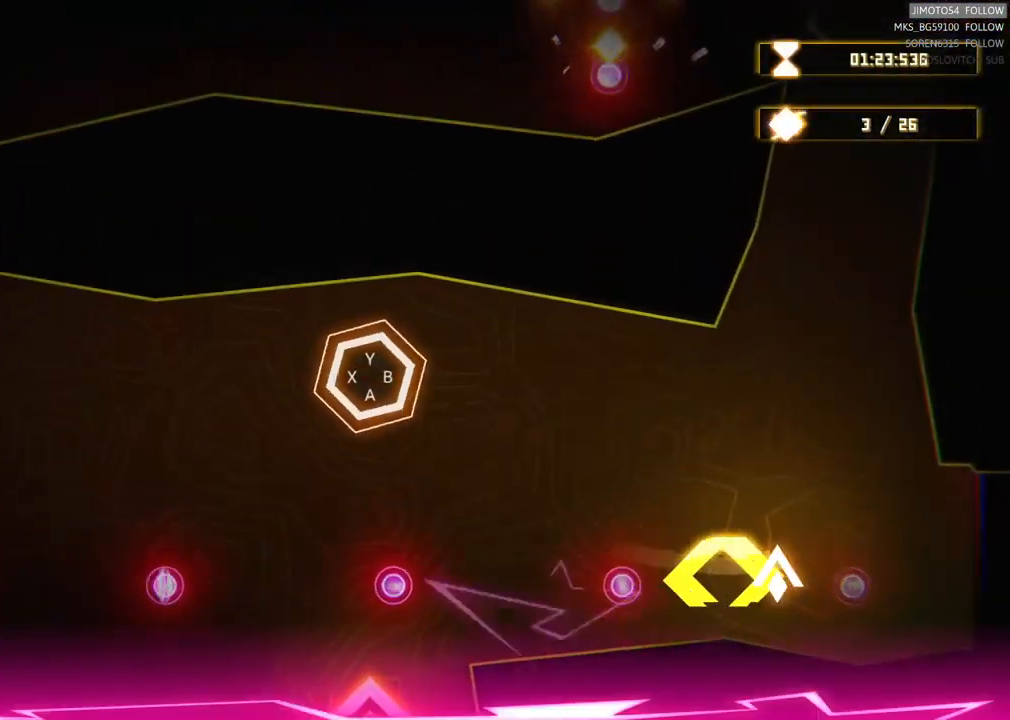
{"dt_ms": 500, "buttons": [], "left_stick": "up", "right_stick": "center", "events": [[117, "left_stick", "up"]]}
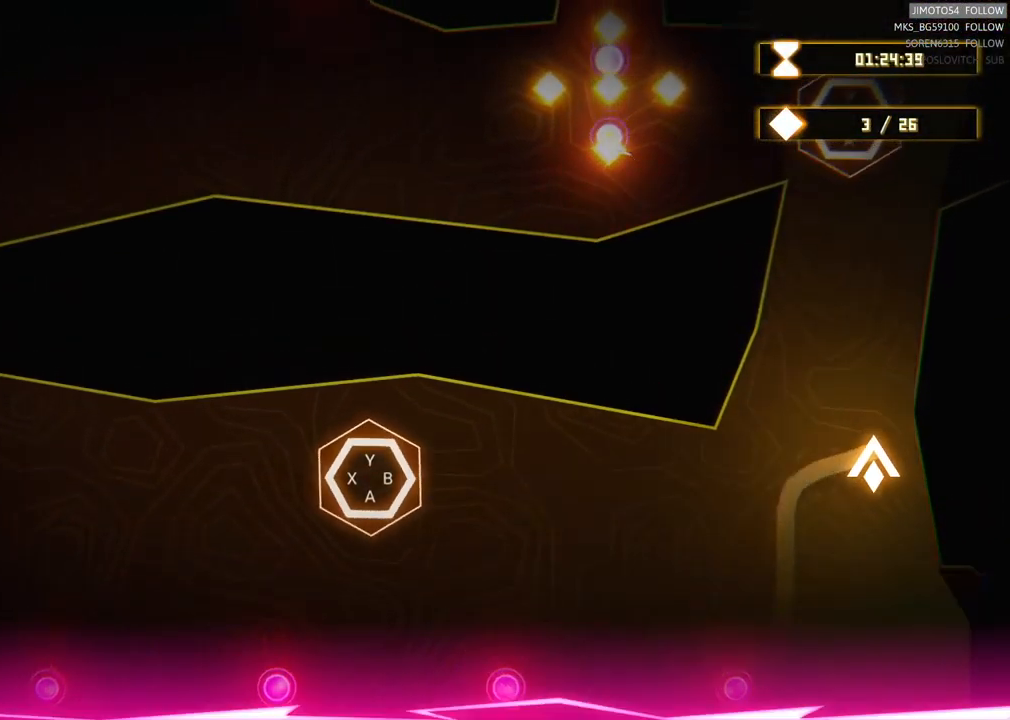
{"dt_ms": 500, "buttons": [], "left_stick": "up", "right_stick": "center", "events": [[17, "left_stick", "center"], [334, "left_stick", "up"]]}
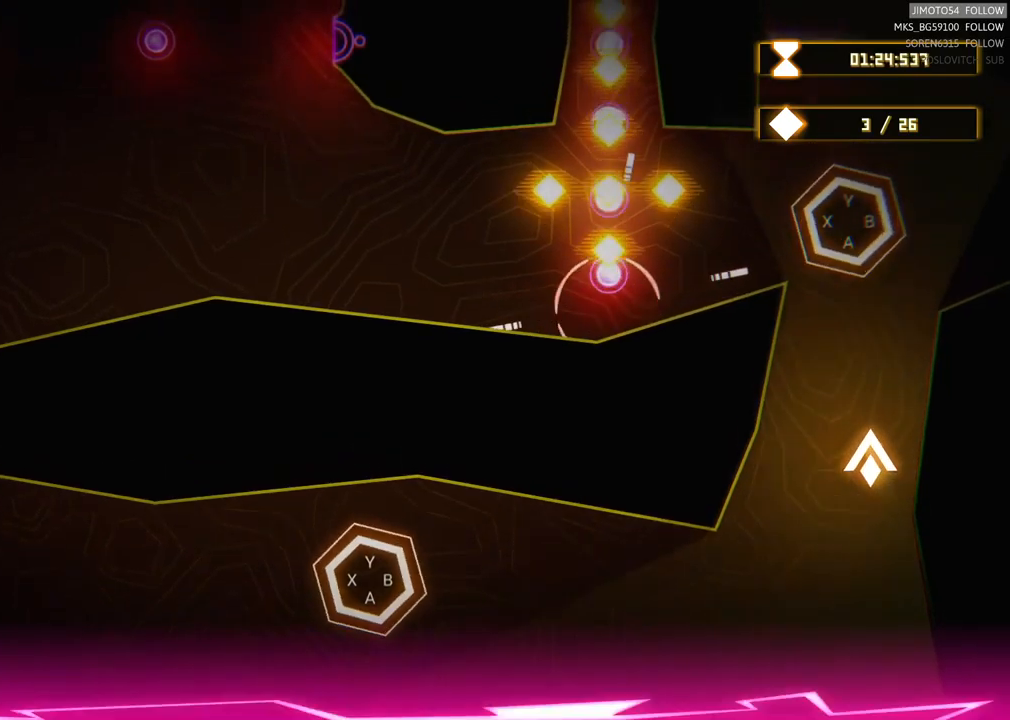
{"dt_ms": 500, "buttons": [], "left_stick": "up", "right_stick": "center", "events": [[67, "left_stick", "center"], [350, "left_stick", "up"]]}
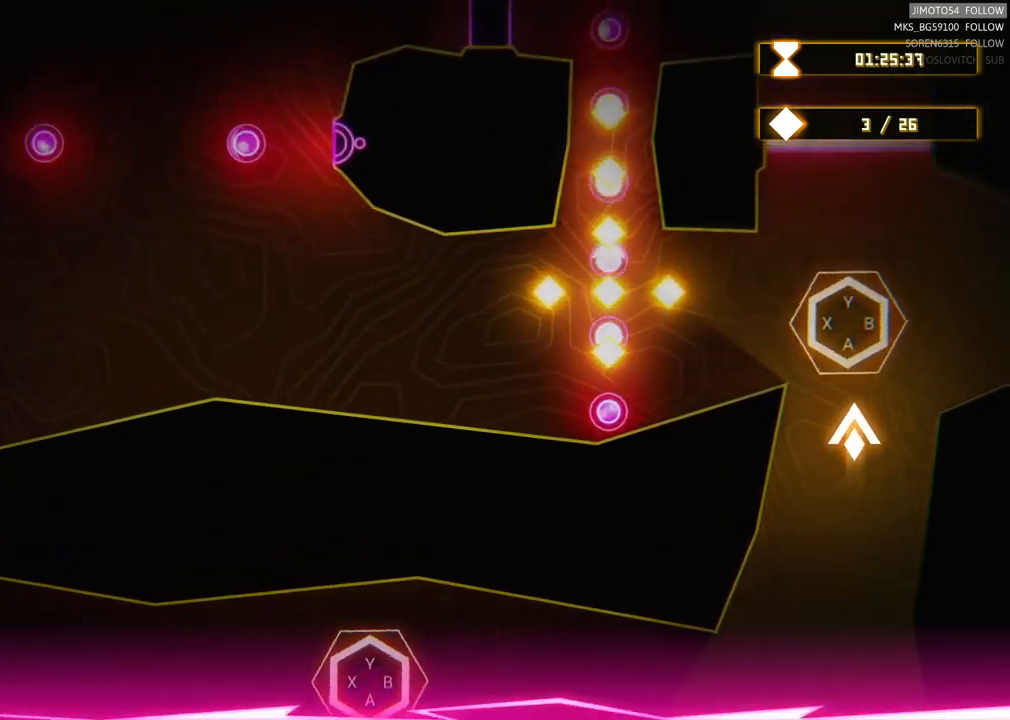
{"dt_ms": 500, "buttons": [], "left_stick": "center", "right_stick": "center", "events": [[184, "left_stick", "up-right"], [300, "left_stick", "center"]]}
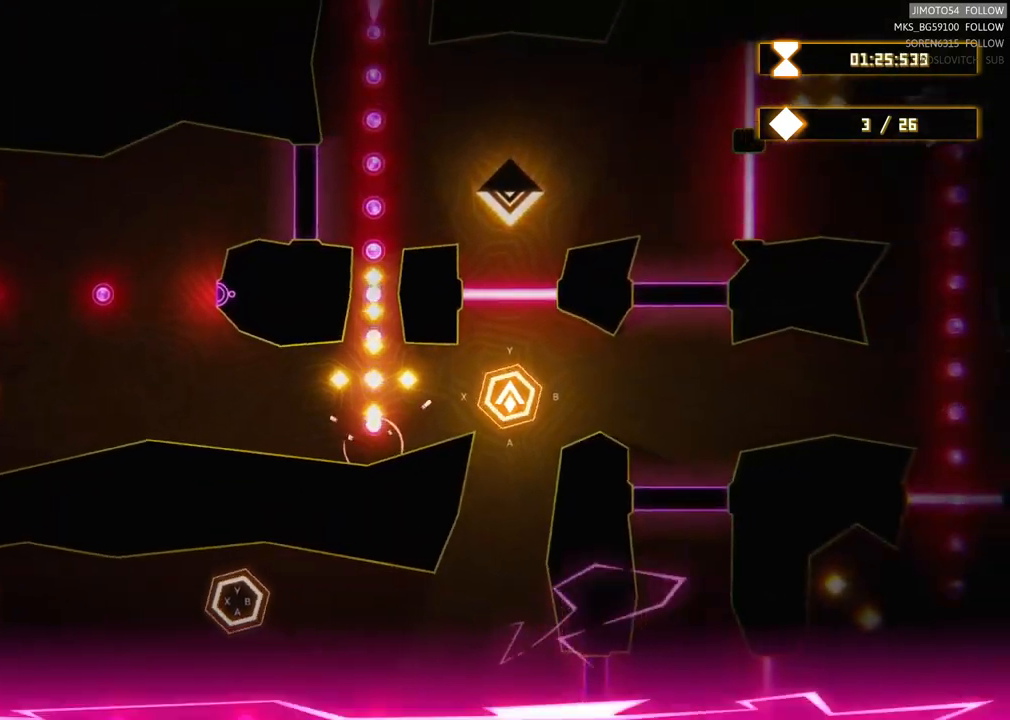
{"dt_ms": 500, "buttons": [], "left_stick": "center", "right_stick": "center", "events": []}
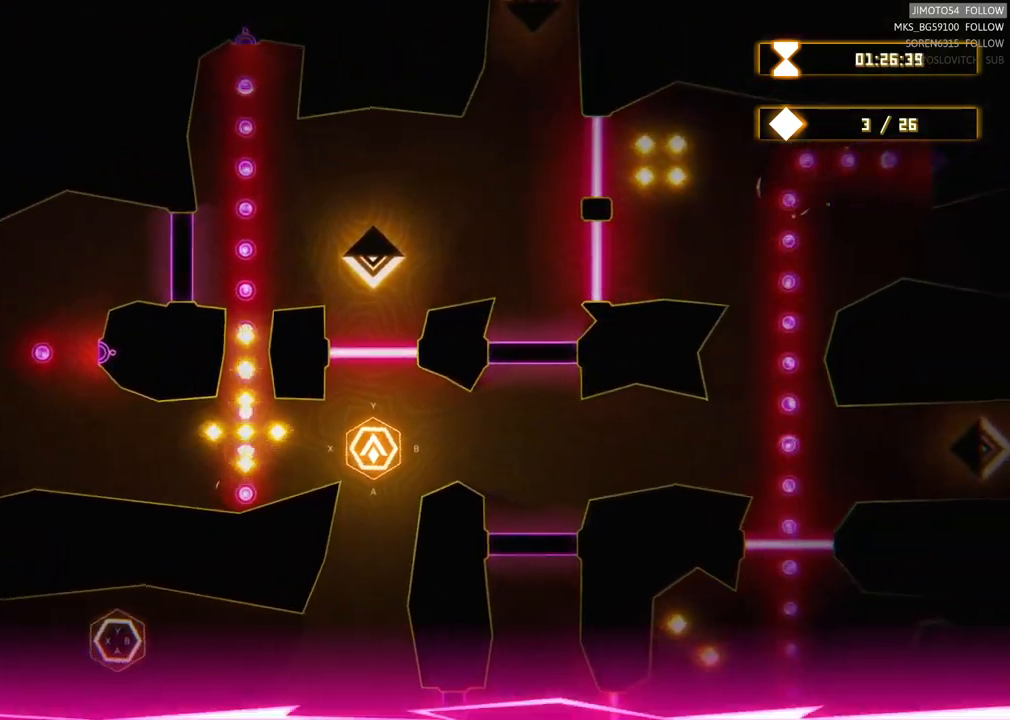
{"dt_ms": 500, "buttons": [], "left_stick": "center", "right_stick": "center", "events": []}
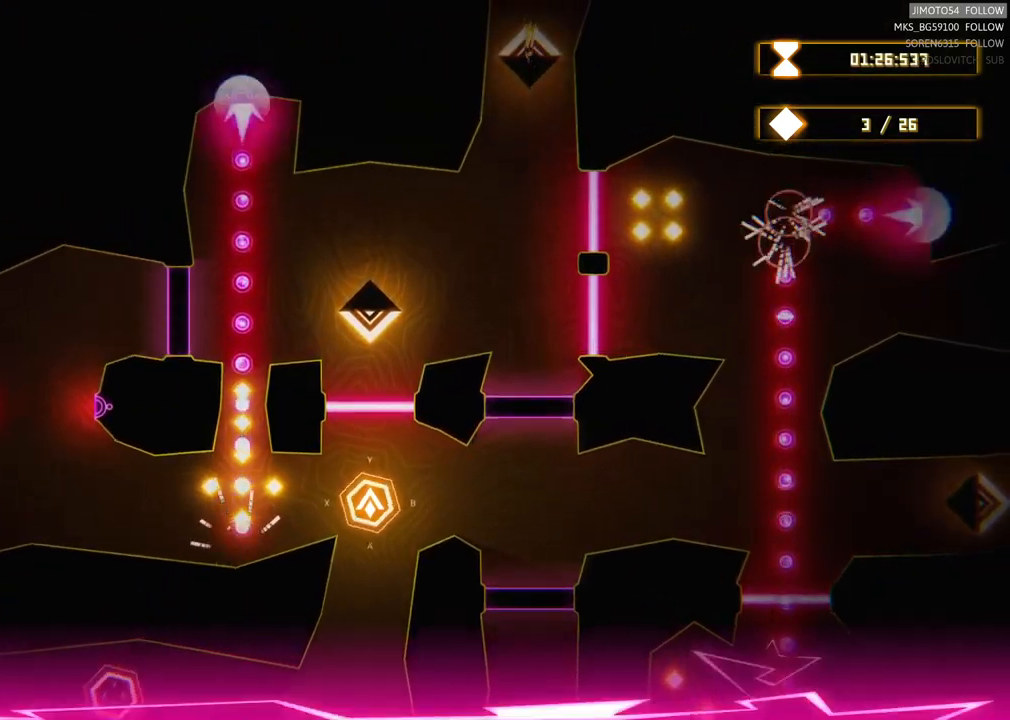
{"dt_ms": 500, "buttons": [], "left_stick": "center", "right_stick": "center", "events": []}
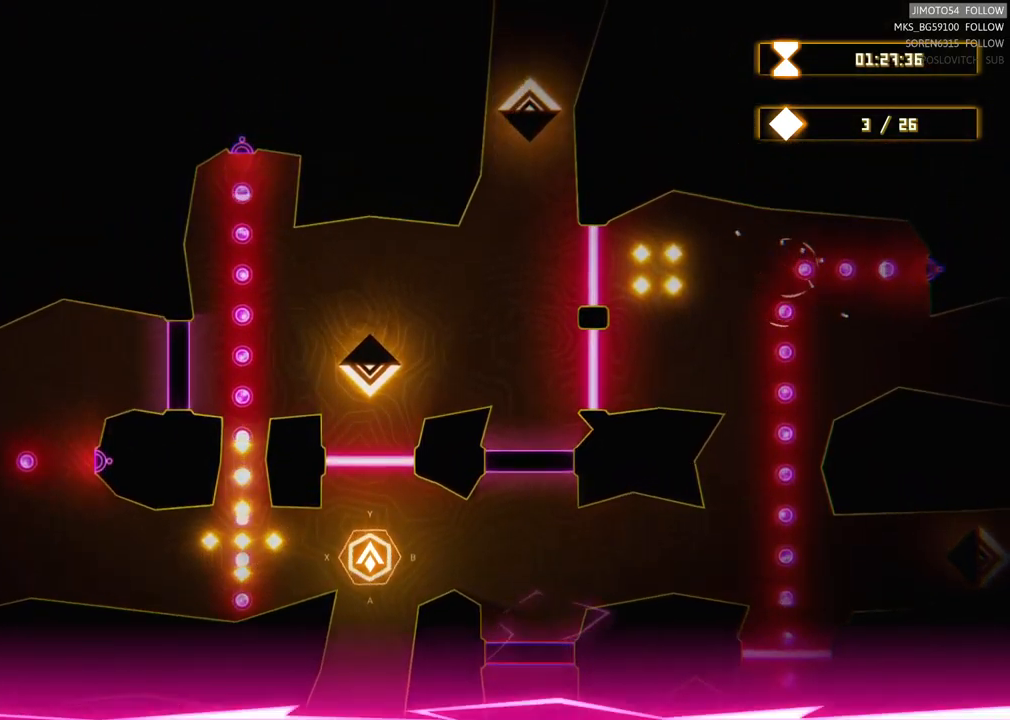
{"dt_ms": 500, "buttons": [], "left_stick": "center", "right_stick": "center", "events": []}
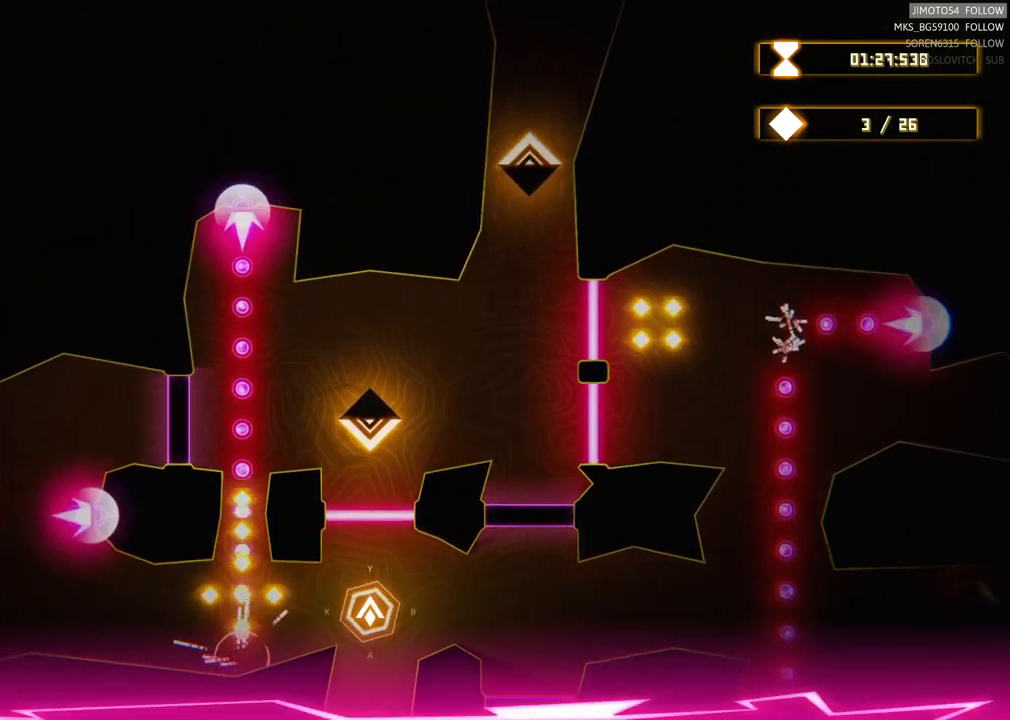
{"dt_ms": 1000, "buttons": ["L2"], "left_stick": "center", "right_stick": "center"}
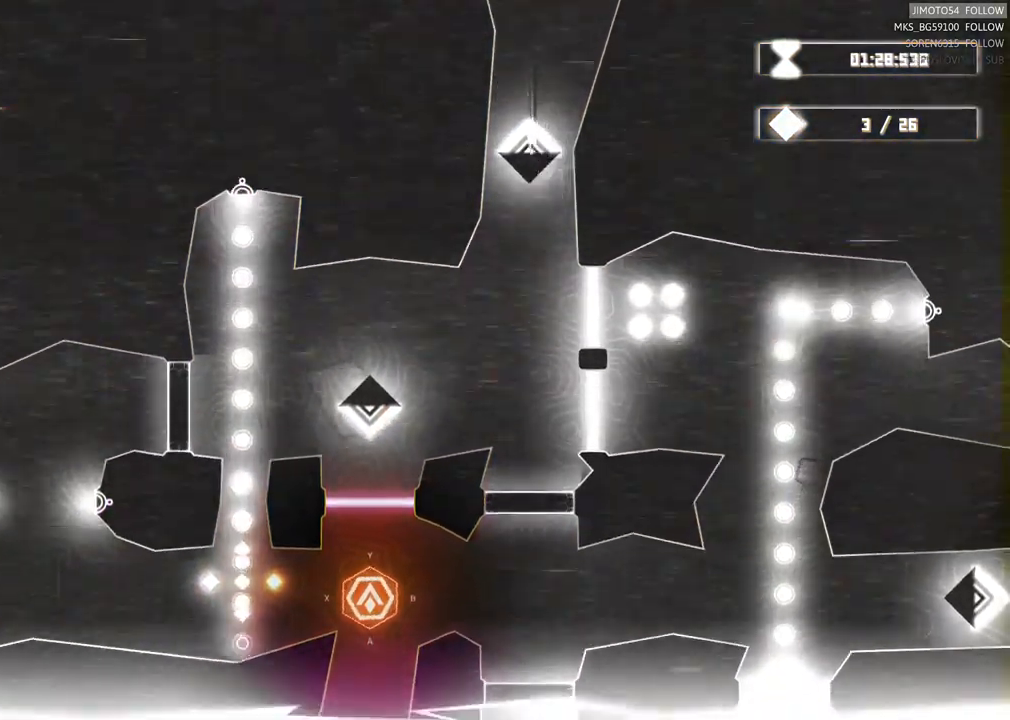
{"dt_ms": 500, "buttons": ["L2"], "left_stick": "center", "right_stick": "center", "events": []}
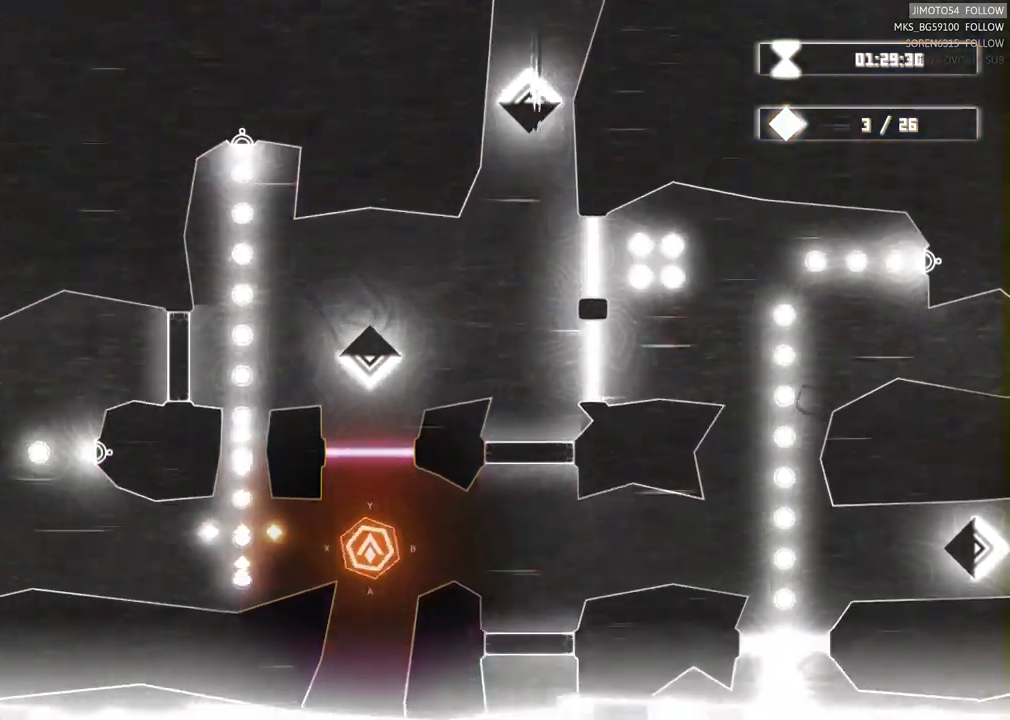
{"dt_ms": 484, "buttons": ["L2"], "left_stick": "center", "right_stick": "center", "events": []}
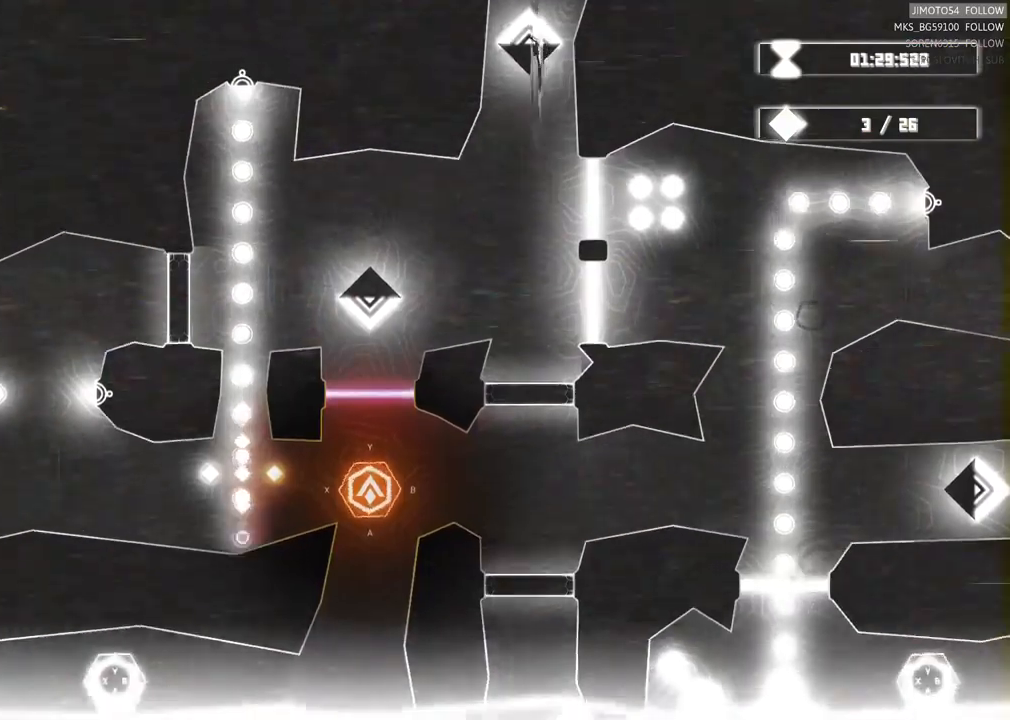
{"dt_ms": 500, "buttons": ["A", "L2"], "left_stick": "center", "right_stick": "center", "events": [[500, "A", "down"]]}
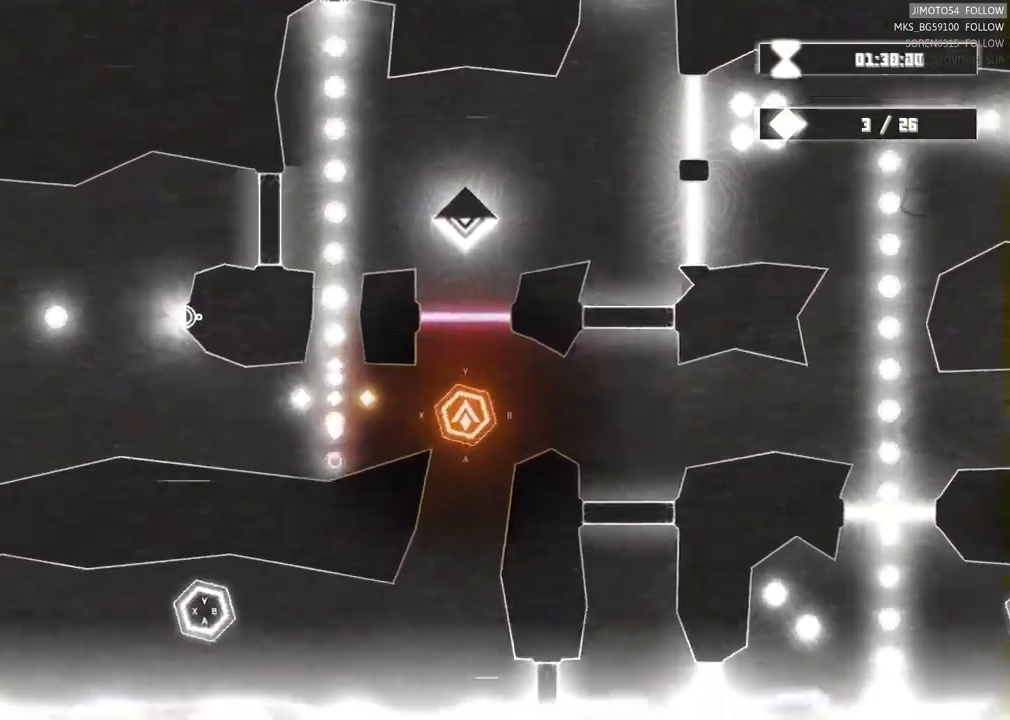
{"dt_ms": 500, "buttons": ["A"], "left_stick": "center", "right_stick": "center", "events": [[50, "A", "up"], [67, "B", "down"], [133, "B", "up"], [417, "L2", "up"], [500, "A", "down"]]}
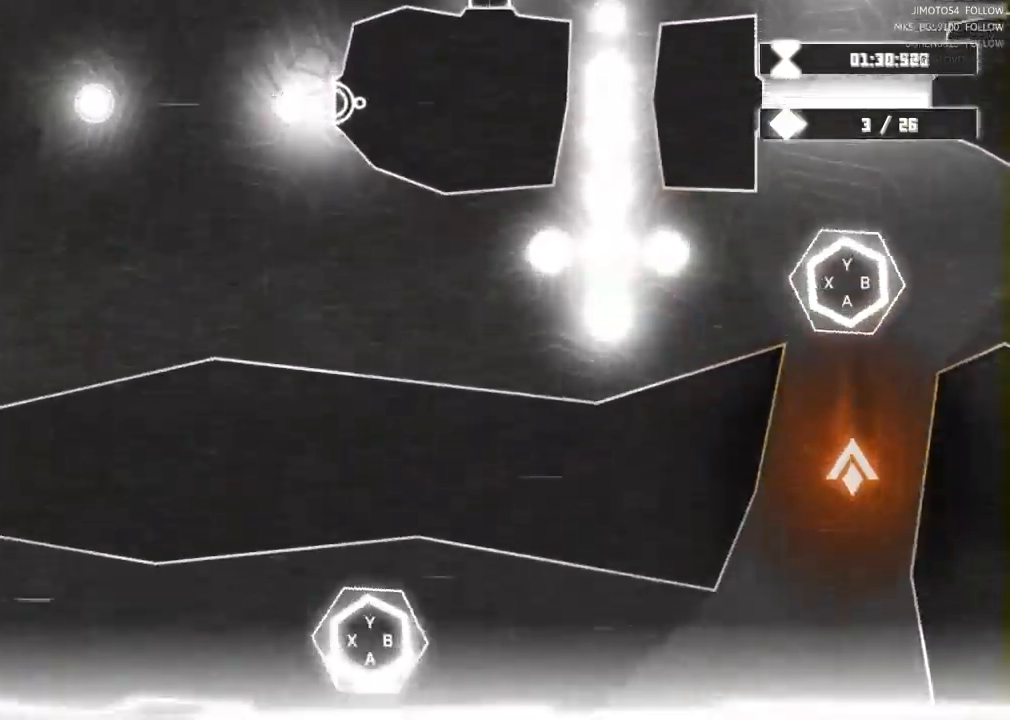
{"dt_ms": 1000, "buttons": [], "left_stick": "center", "right_stick": "center"}